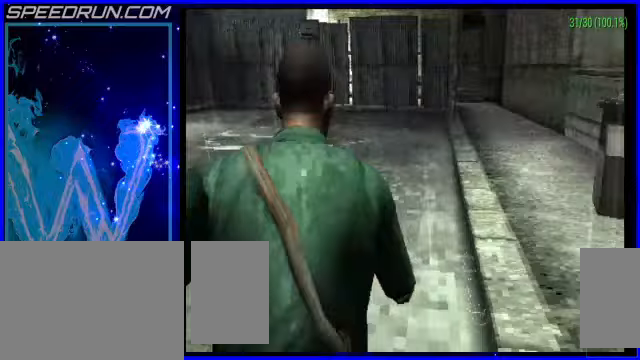
Gameplay with a controller (PlayStation layout); each line is a JSON object with the inputs held at the frame after it (dt_ms = milliseconds from this image to that frame). "events" lists button and stick changes between this image and that frame as [ms after this image, input, new state], when the widget could be followed in between. Not read: L2 R2 right_stick.
{"dt_ms": 300, "buttons": ["CROSS"], "left_stick": "up", "events": []}
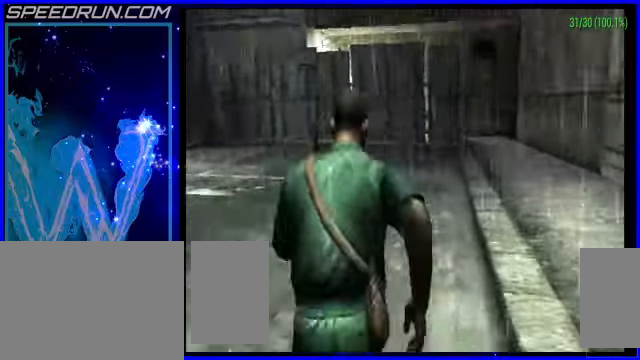
{"dt_ms": 500, "buttons": ["CROSS"], "left_stick": "up", "events": [[250, "left_stick", "up-right"], [450, "left_stick", "up"]]}
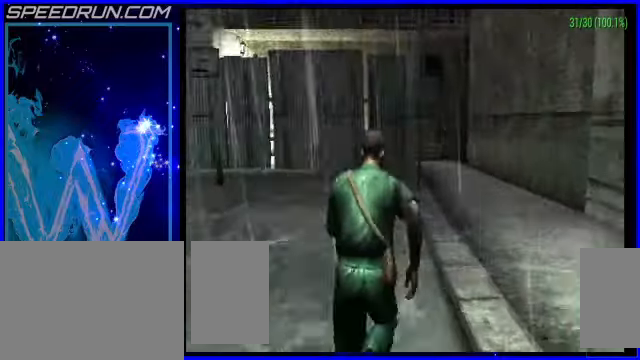
{"dt_ms": 500, "buttons": ["CROSS"], "left_stick": "up", "events": []}
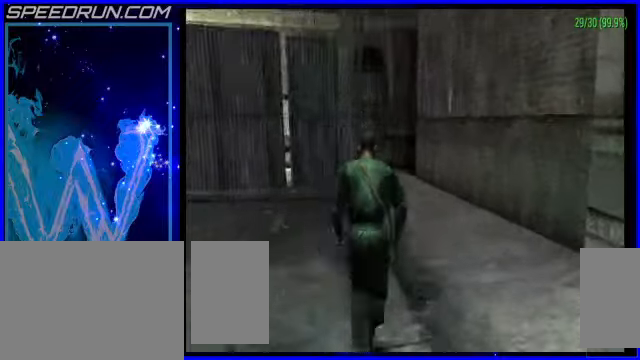
{"dt_ms": 500, "buttons": ["CROSS"], "left_stick": "up", "events": []}
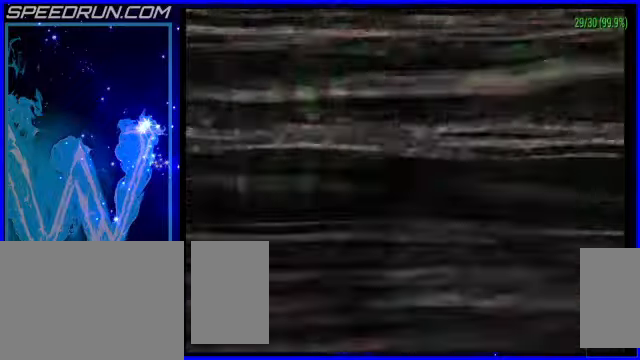
{"dt_ms": 500, "buttons": [], "left_stick": "center", "events": [[150, "left_stick", "up-left"], [300, "CROSS", "up"], [350, "left_stick", "center"]]}
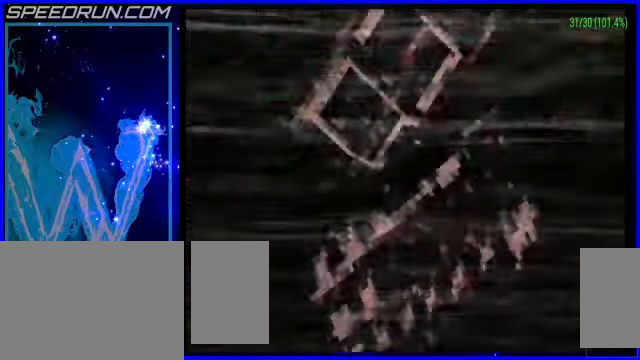
{"dt_ms": 500, "buttons": [], "left_stick": "center", "events": []}
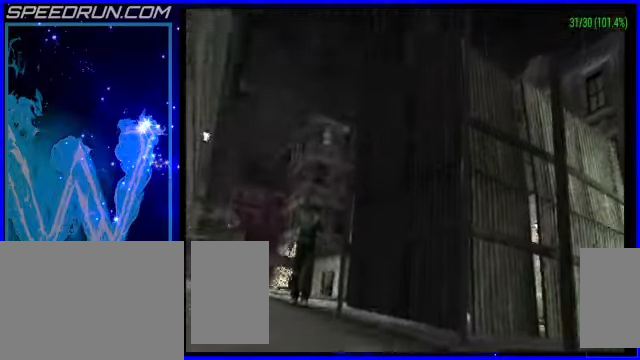
{"dt_ms": 500, "buttons": [], "left_stick": "center", "events": []}
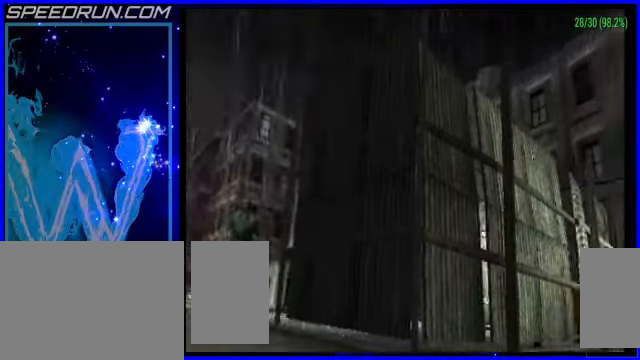
{"dt_ms": 500, "buttons": [], "left_stick": "center", "events": []}
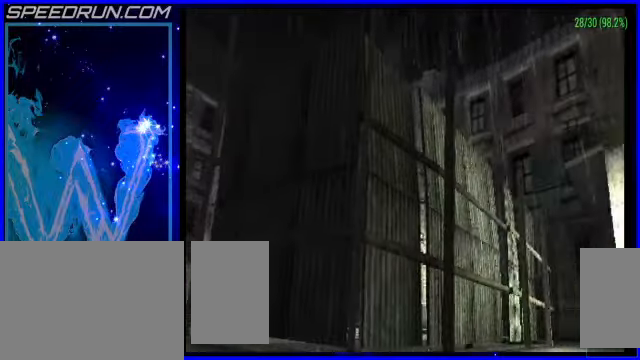
{"dt_ms": 500, "buttons": [], "left_stick": "center", "events": []}
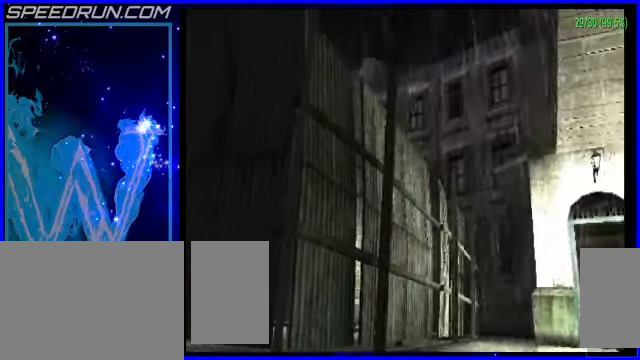
{"dt_ms": 500, "buttons": [], "left_stick": "center", "events": []}
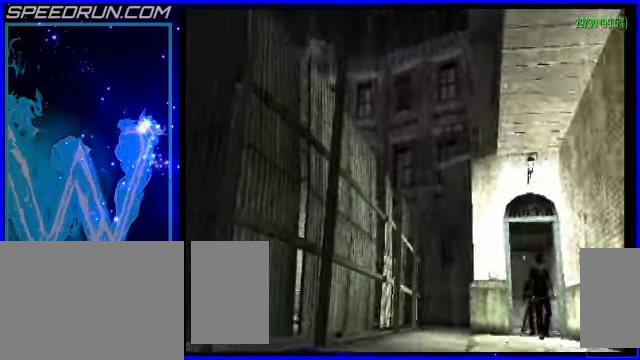
{"dt_ms": 500, "buttons": [], "left_stick": "center", "events": [[250, "R1", "down"], [450, "R1", "up"]]}
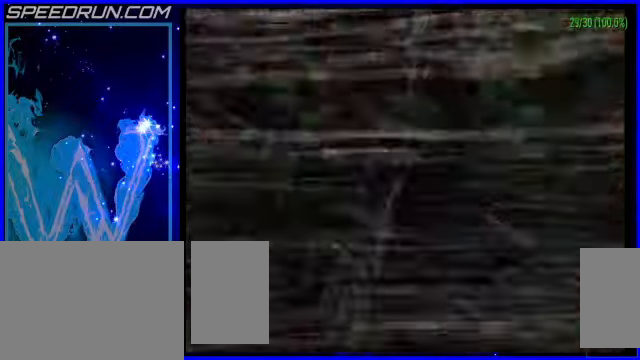
{"dt_ms": 500, "buttons": [], "left_stick": "up", "events": [[50, "left_stick", "up"]]}
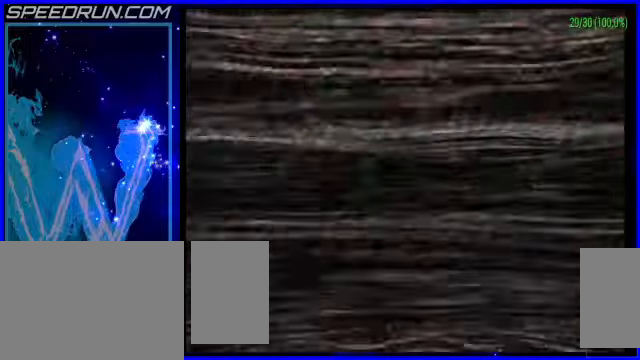
{"dt_ms": 500, "buttons": ["CROSS"], "left_stick": "up-left", "events": [[200, "CROSS", "down"], [250, "left_stick", "up-left"]]}
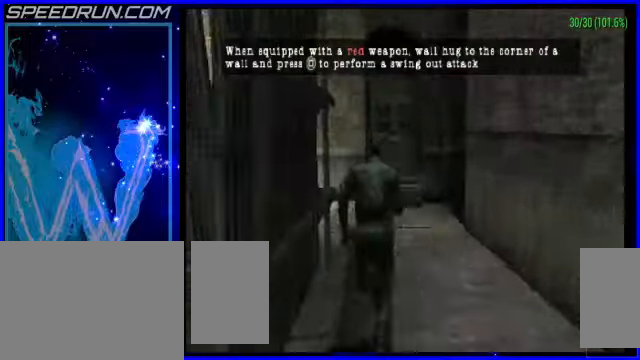
{"dt_ms": 500, "buttons": ["CROSS", "R1"], "left_stick": "left", "events": [[200, "R1", "down"], [200, "left_stick", "up"], [300, "left_stick", "up-left"], [400, "left_stick", "left"]]}
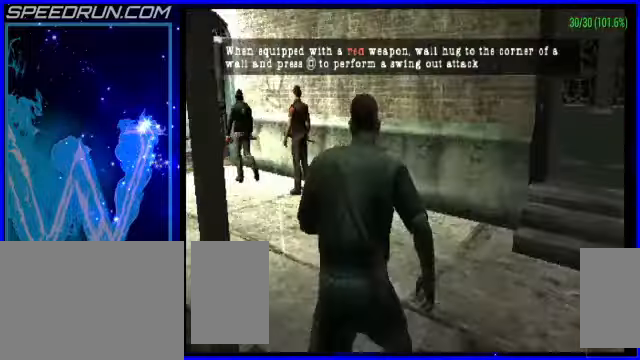
{"dt_ms": 500, "buttons": [], "left_stick": "center", "events": [[100, "CROSS", "up"], [100, "R1", "up"], [100, "left_stick", "center"]]}
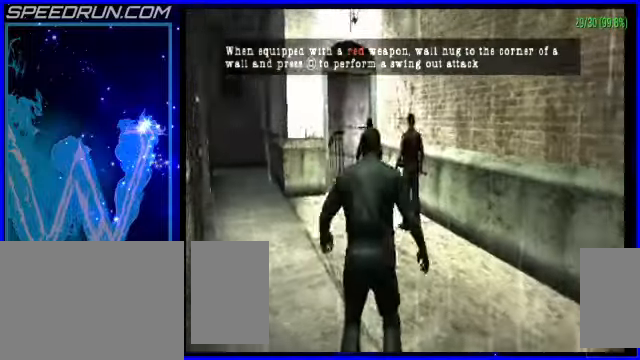
{"dt_ms": 500, "buttons": [], "left_stick": "center", "events": []}
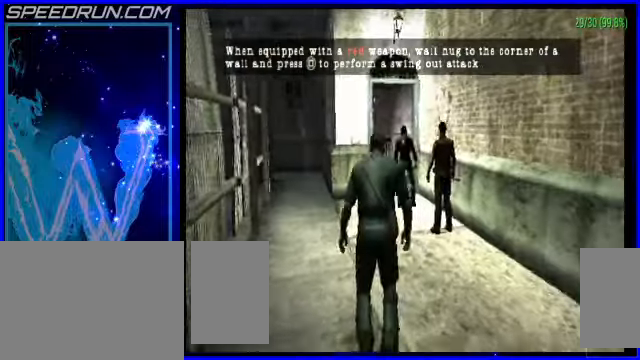
{"dt_ms": 500, "buttons": [], "left_stick": "up", "events": [[50, "left_stick", "up"], [200, "CROSS", "down"], [500, "CROSS", "up"]]}